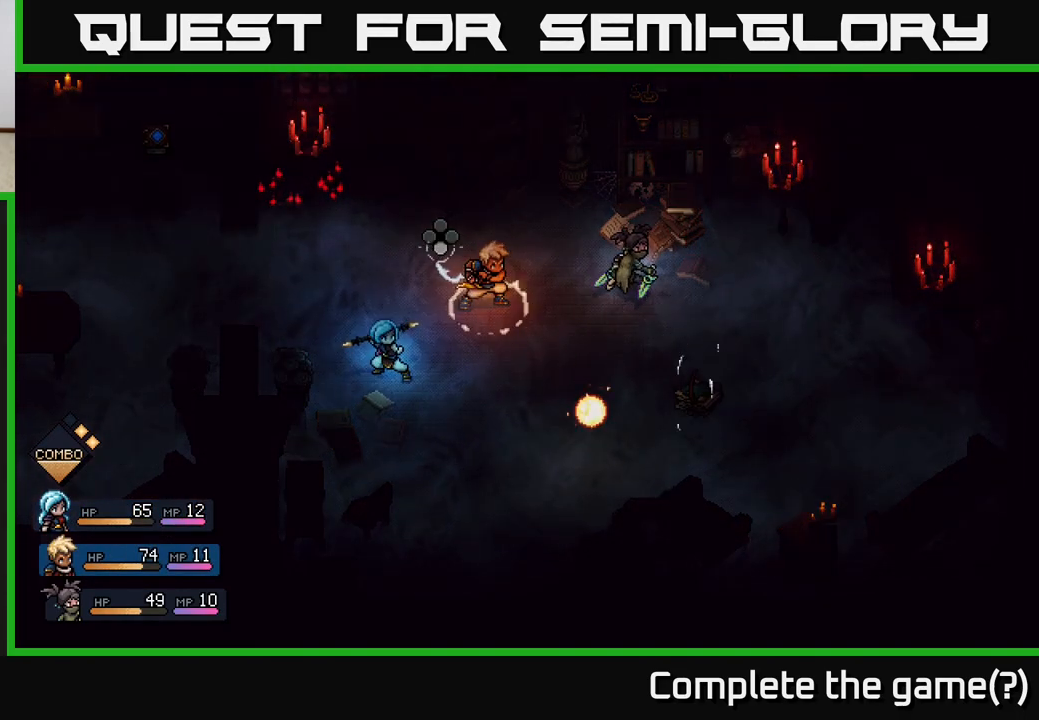
Gameplay with a controller (Xbox layout); each line is a JSON object with the inputs held at the frame after it. "events" lists button and stick changes between this image and that frame as [ms after this image, input, new state], when the widget could be followed in between.
{"buttons": ["A"], "left_stick": "center", "right_stick": "center", "events": [[283, "R2", "up"], [467, "A", "down"]]}
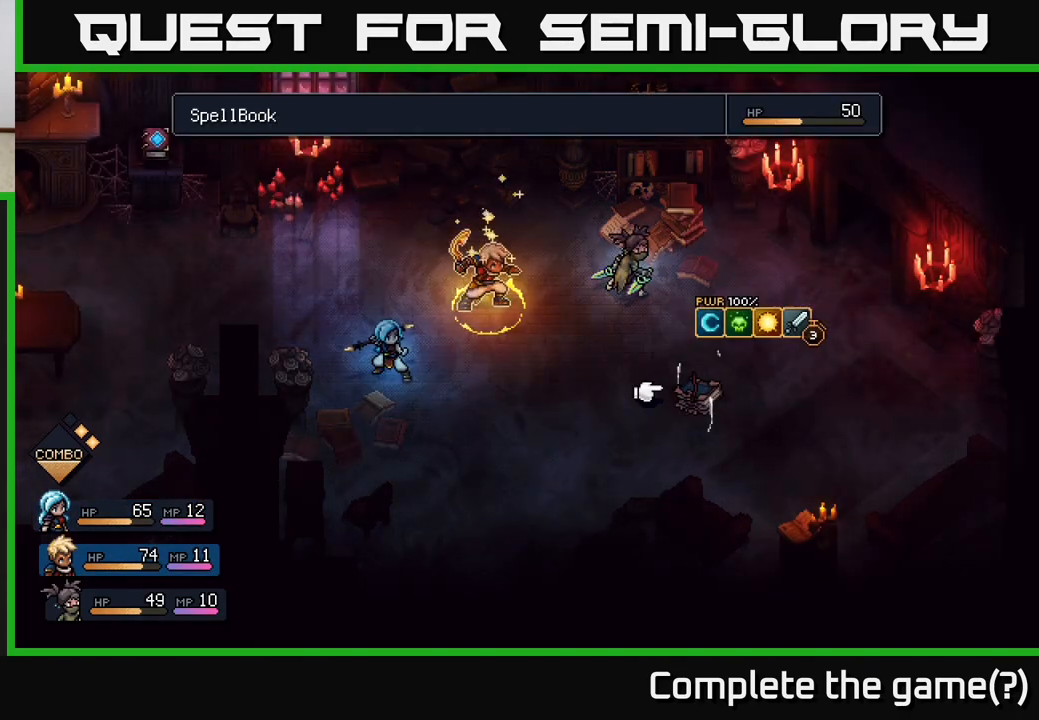
{"buttons": [], "left_stick": "center", "right_stick": "center", "events": [[33, "A", "up"]]}
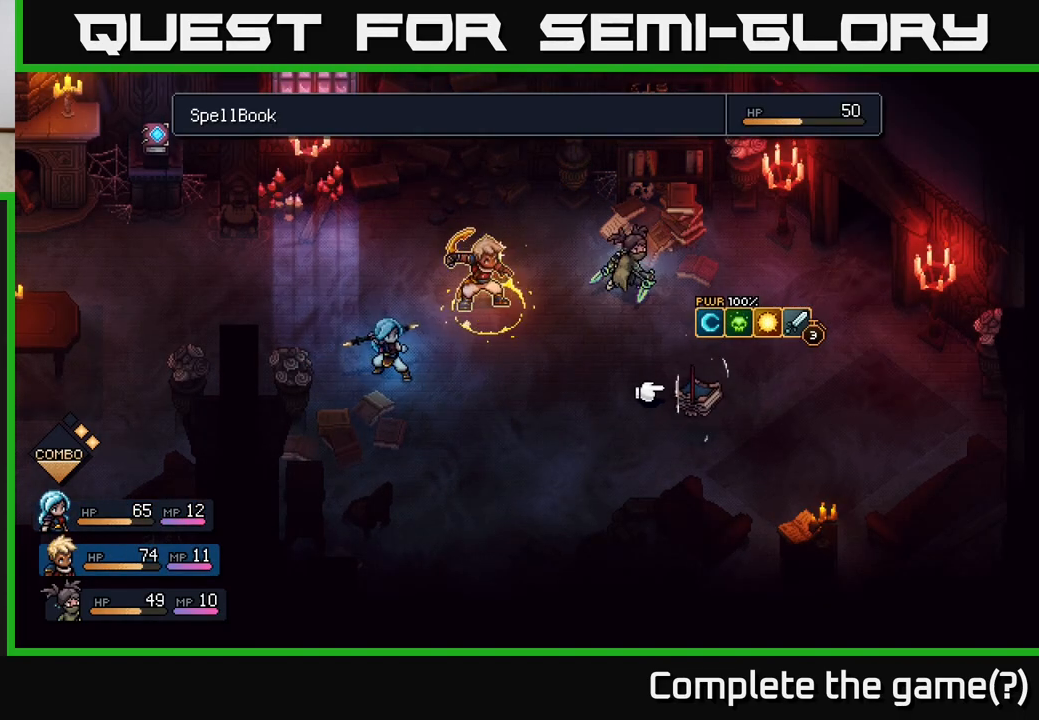
{"buttons": [], "left_stick": "center", "right_stick": "center", "events": [[300, "A", "down"], [383, "A", "up"]]}
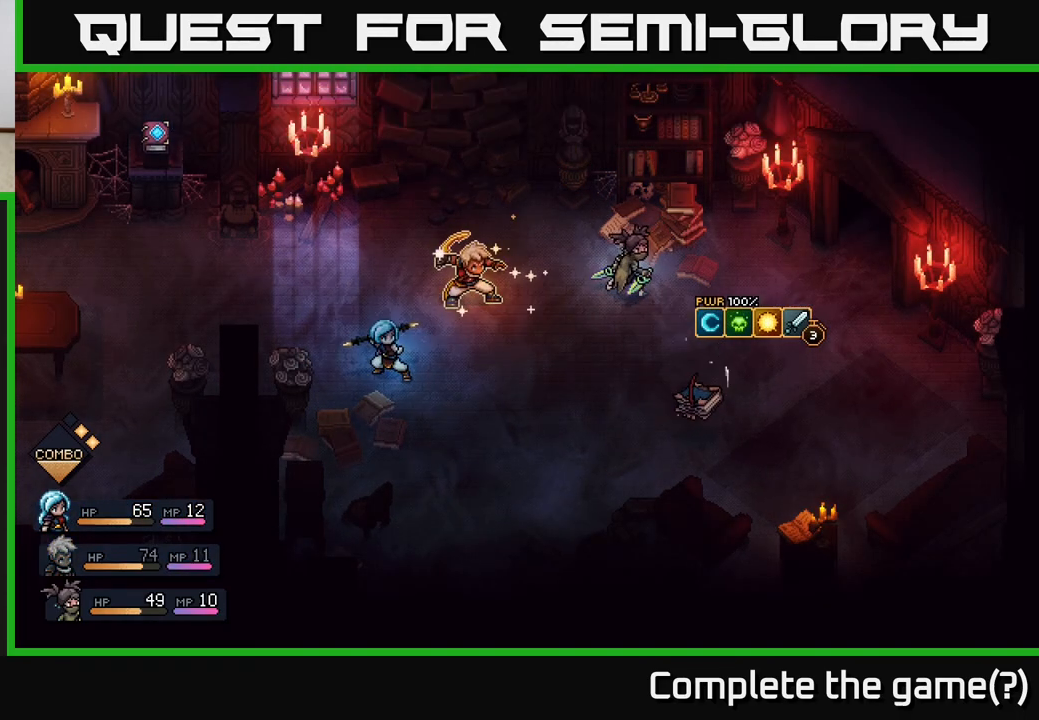
{"buttons": [], "left_stick": "center", "right_stick": "center", "events": []}
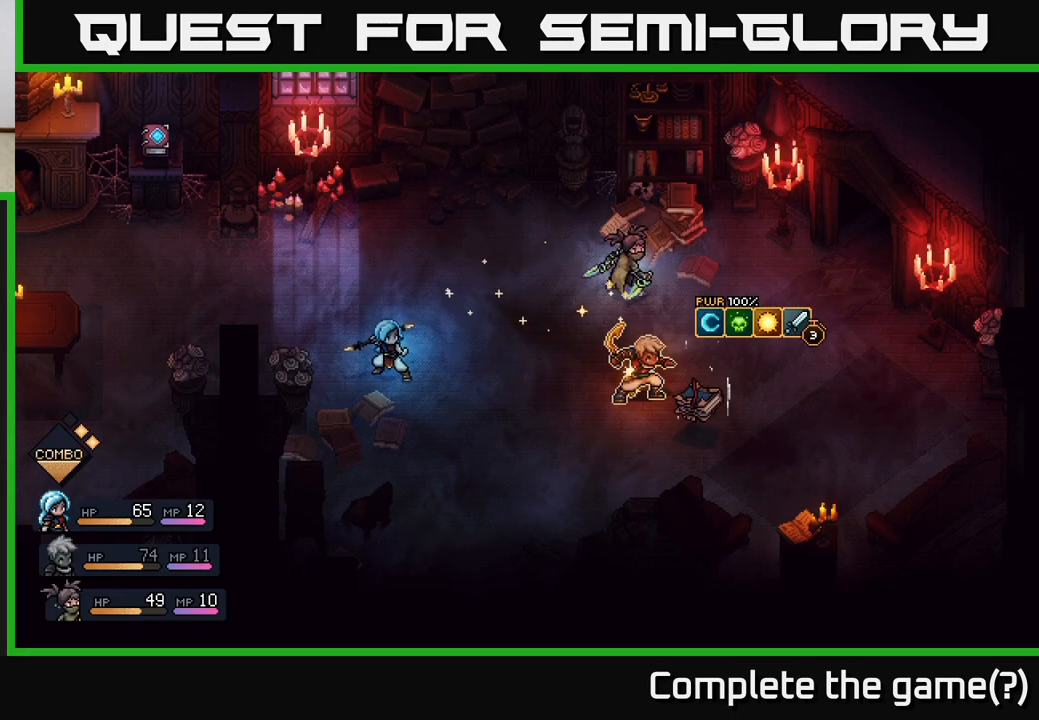
{"buttons": ["A"], "left_stick": "center", "right_stick": "center", "events": [[450, "A", "down"]]}
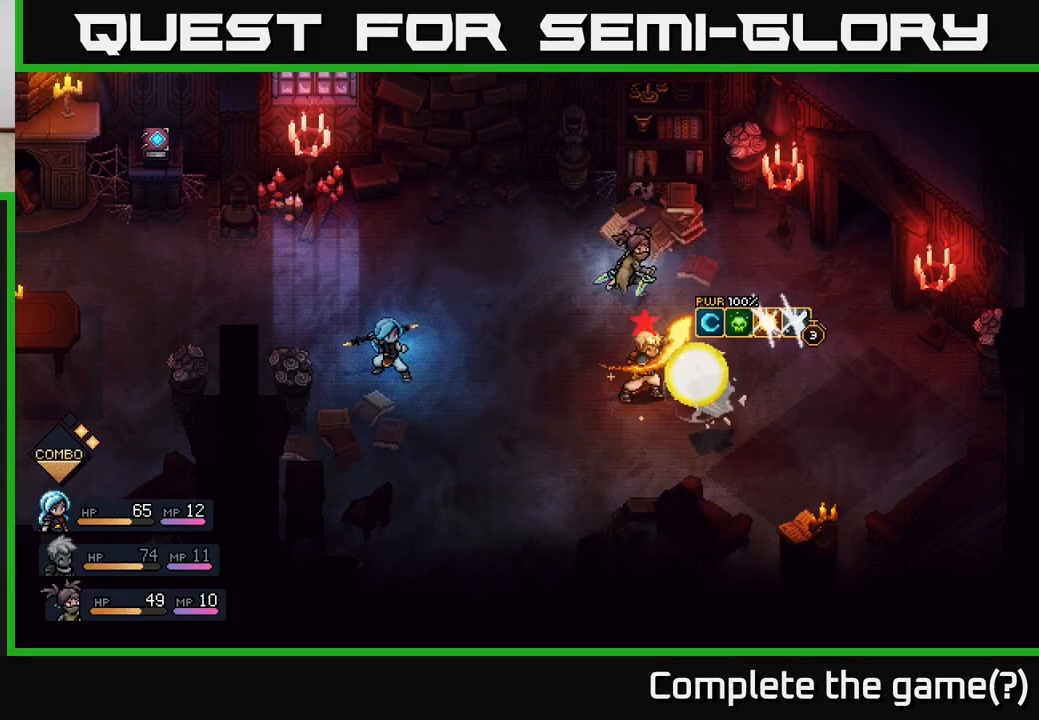
{"buttons": [], "left_stick": "center", "right_stick": "center", "events": [[67, "A", "up"]]}
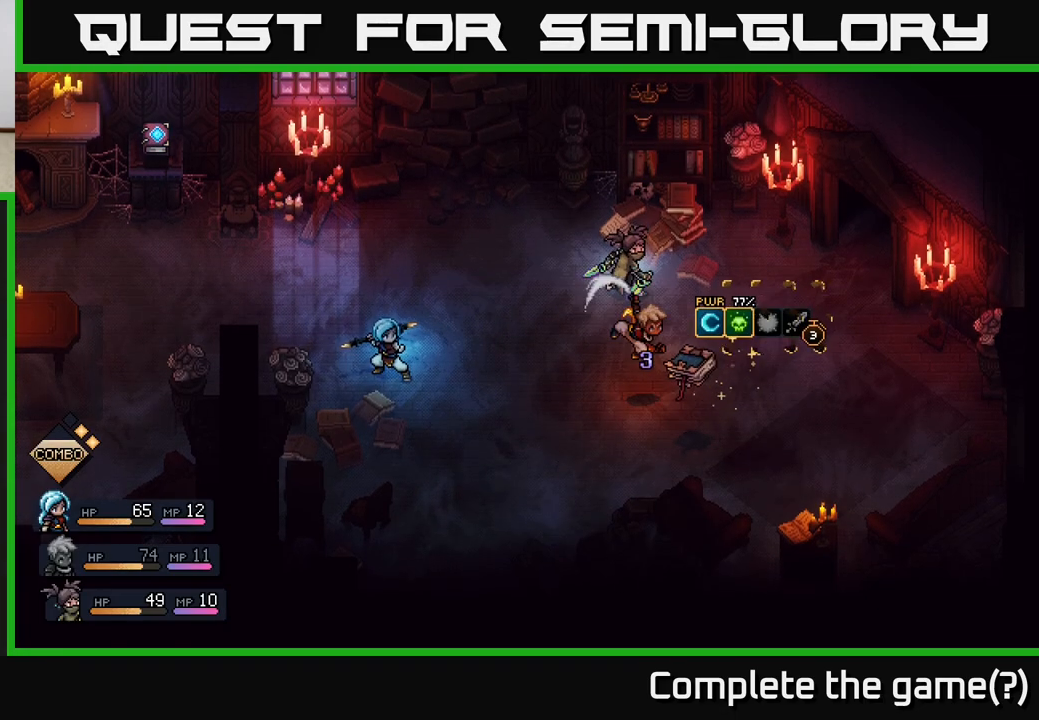
{"buttons": [], "left_stick": "center", "right_stick": "center", "events": [[50, "A", "down"], [433, "A", "up"]]}
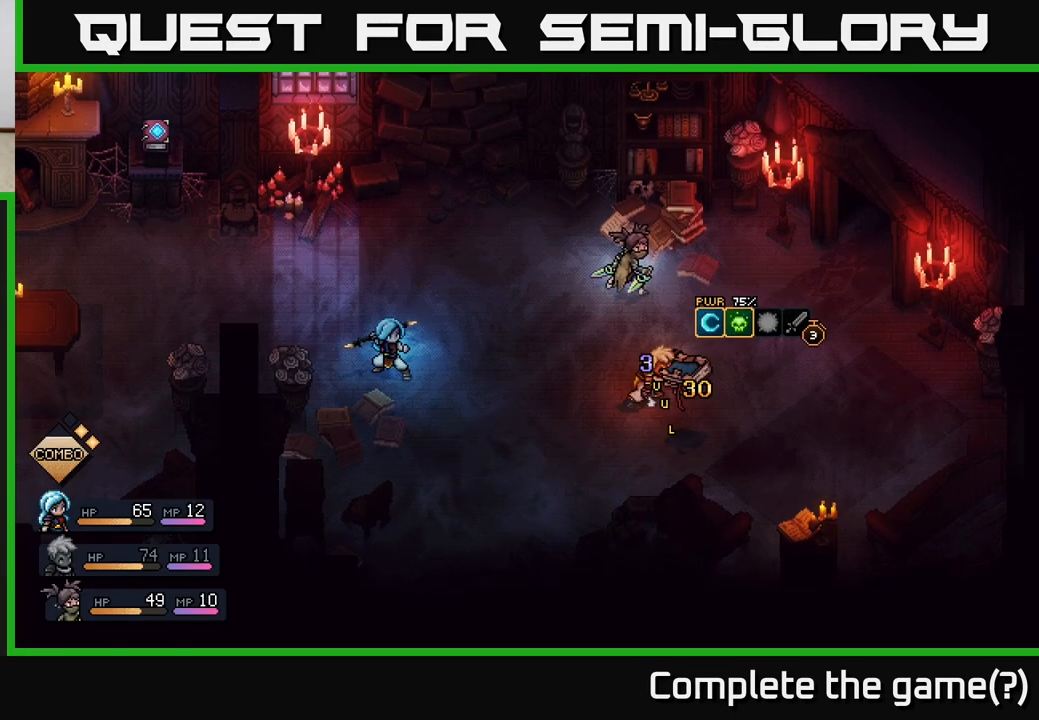
{"buttons": [], "left_stick": "center", "right_stick": "center", "events": []}
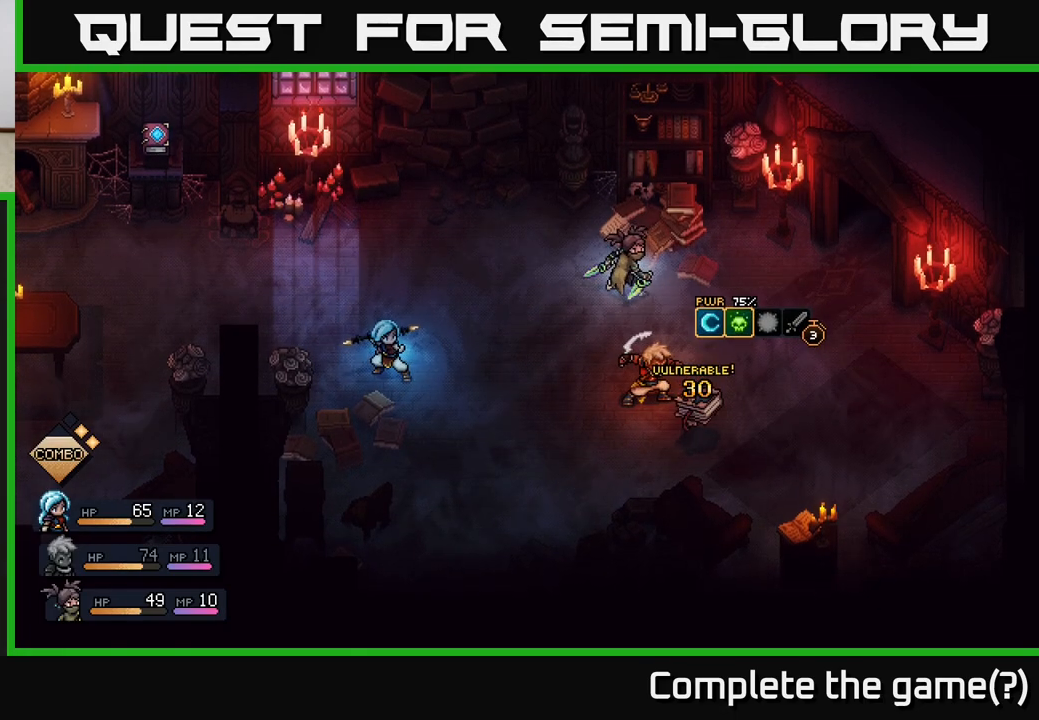
{"buttons": [], "left_stick": "center", "right_stick": "center", "events": []}
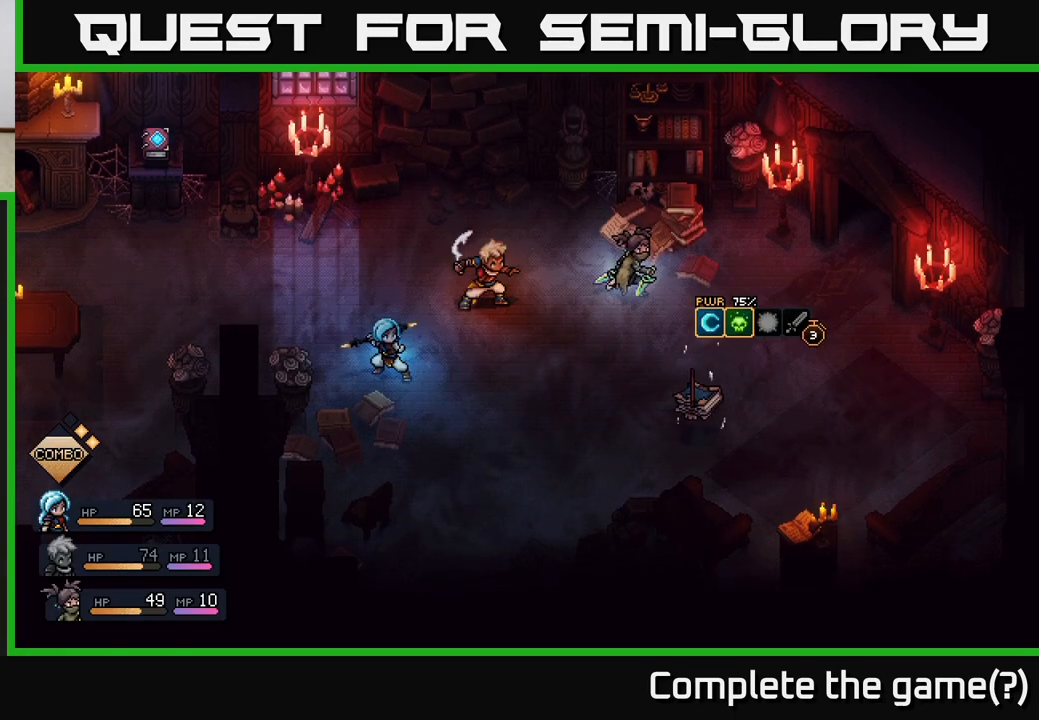
{"buttons": [], "left_stick": "center", "right_stick": "center", "events": []}
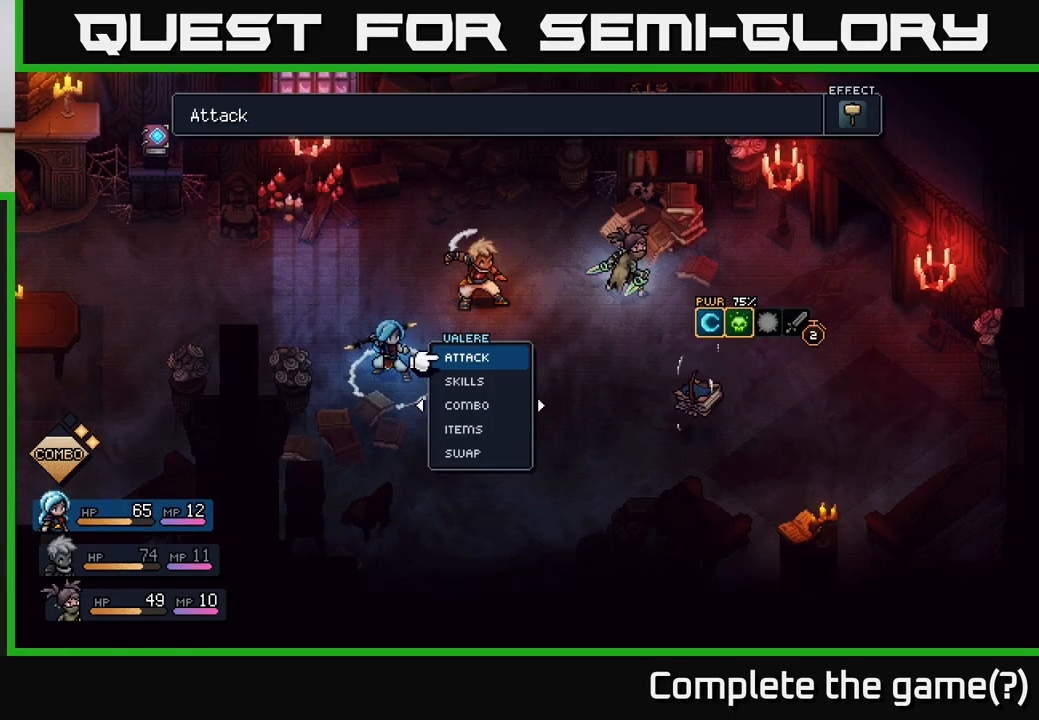
{"buttons": [], "left_stick": "right", "right_stick": "center", "events": [[300, "left_stick", "right"]]}
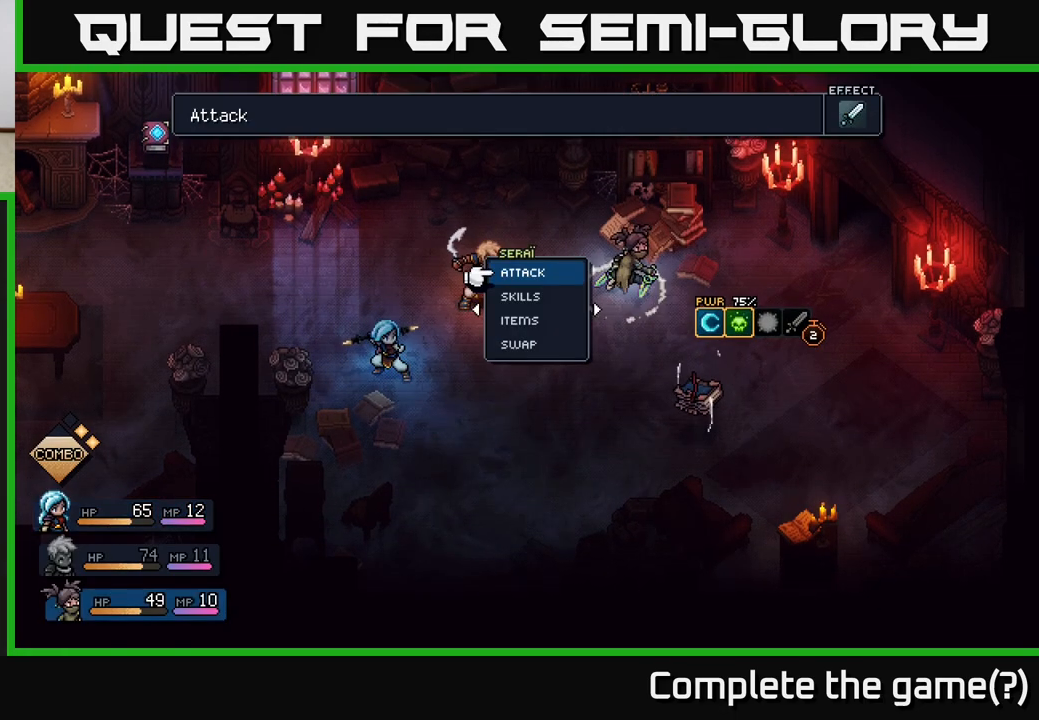
{"buttons": [], "left_stick": "center", "right_stick": "center", "events": [[67, "left_stick", "center"]]}
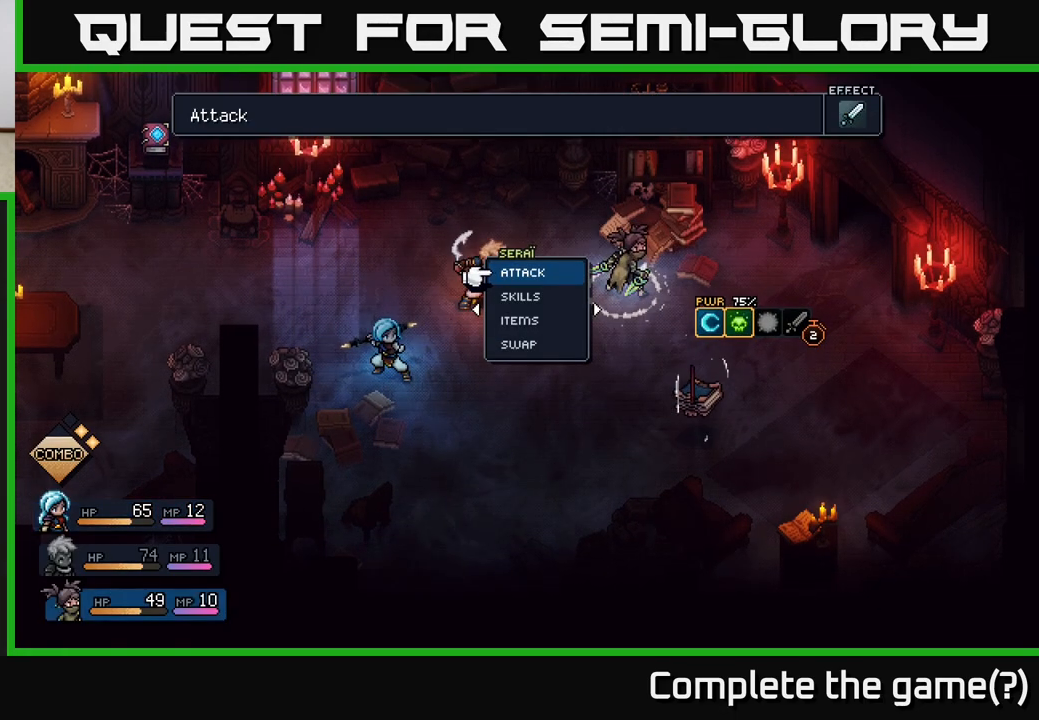
{"buttons": [], "left_stick": "down", "right_stick": "center", "events": [[167, "left_stick", "down"], [367, "left_stick", "center"], [433, "left_stick", "down"]]}
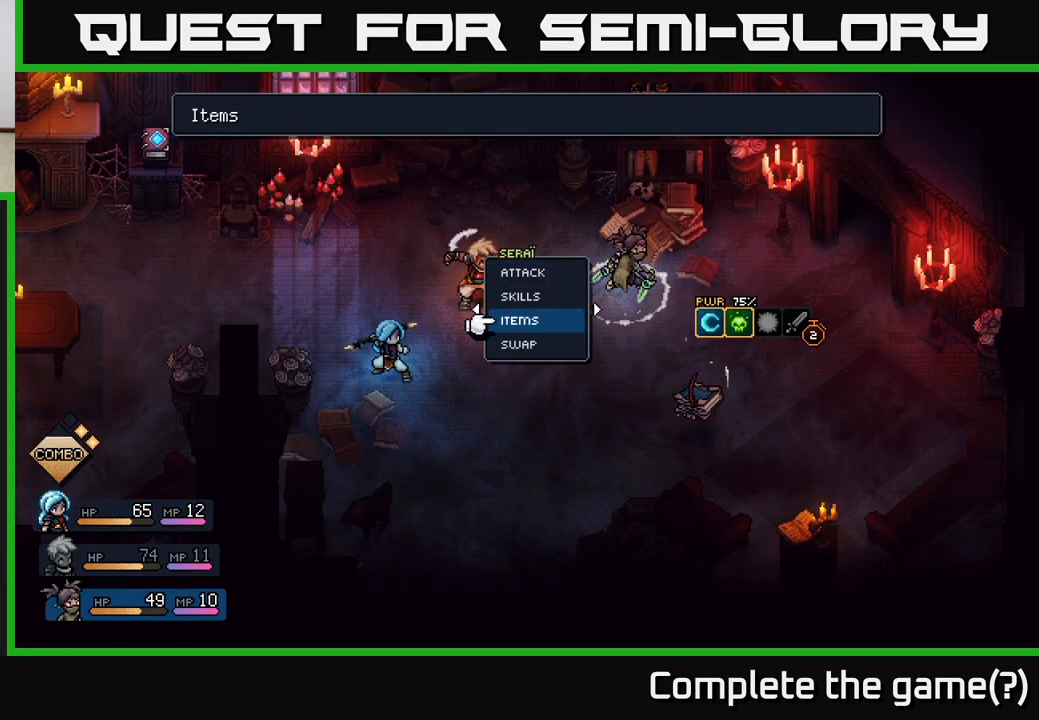
{"buttons": [], "left_stick": "right", "right_stick": "center", "events": [[67, "left_stick", "center"], [150, "left_stick", "down"], [283, "left_stick", "center"], [400, "left_stick", "right"]]}
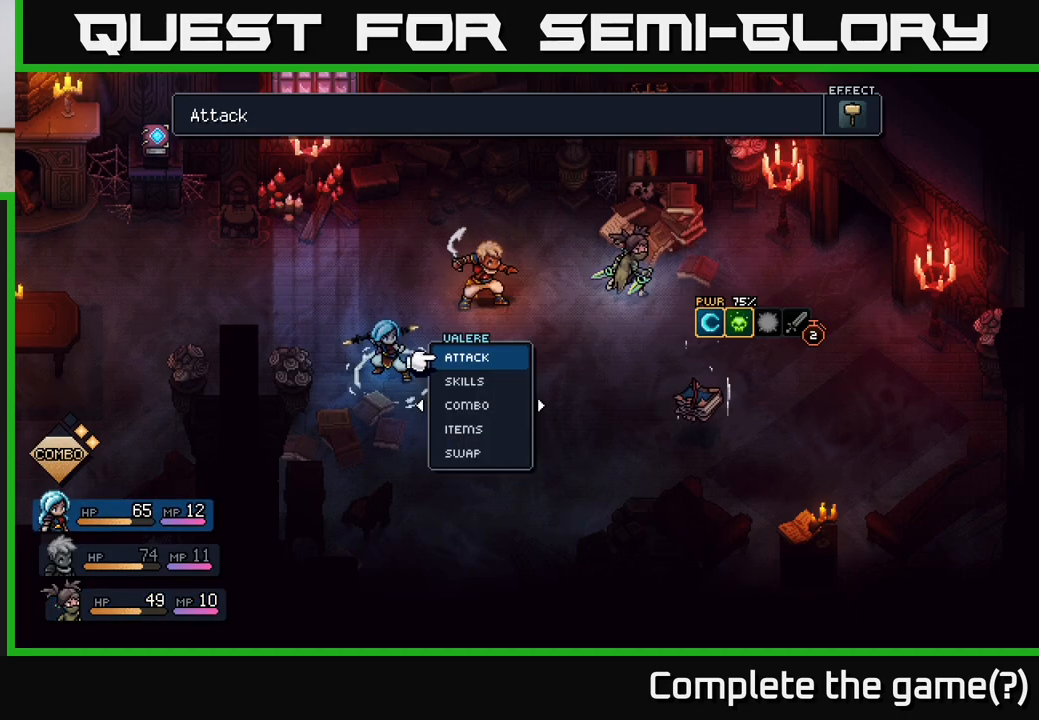
{"buttons": [], "left_stick": "center", "right_stick": "center", "events": [[67, "left_stick", "center"]]}
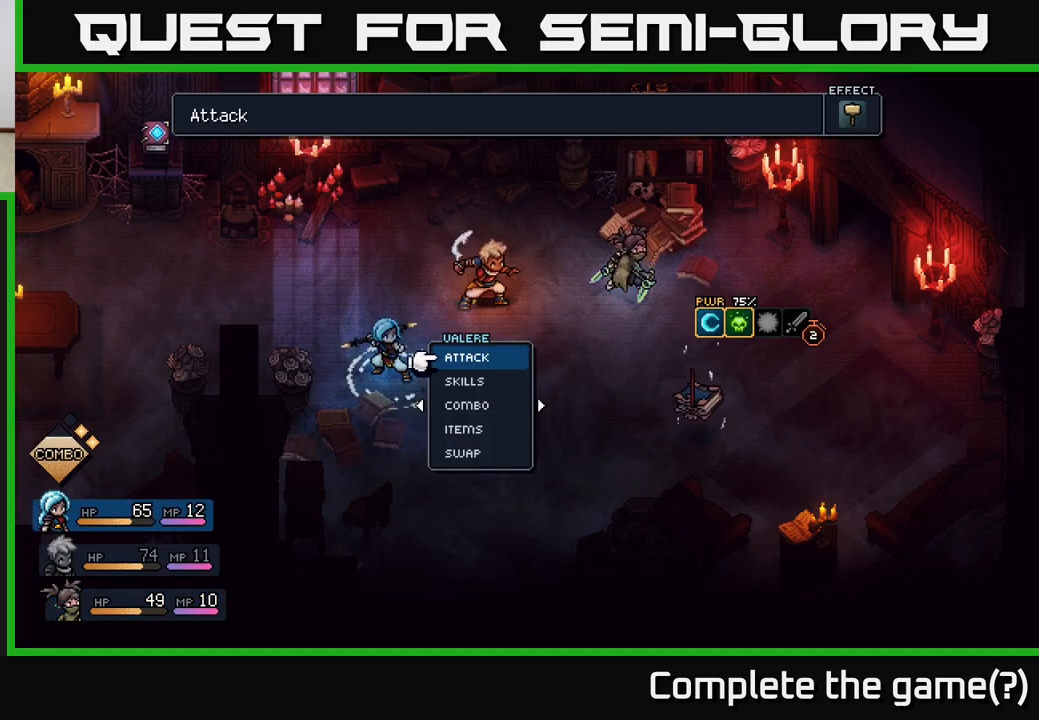
{"buttons": [], "left_stick": "up", "right_stick": "center", "events": [[17, "left_stick", "left"], [167, "left_stick", "center"], [450, "left_stick", "up"]]}
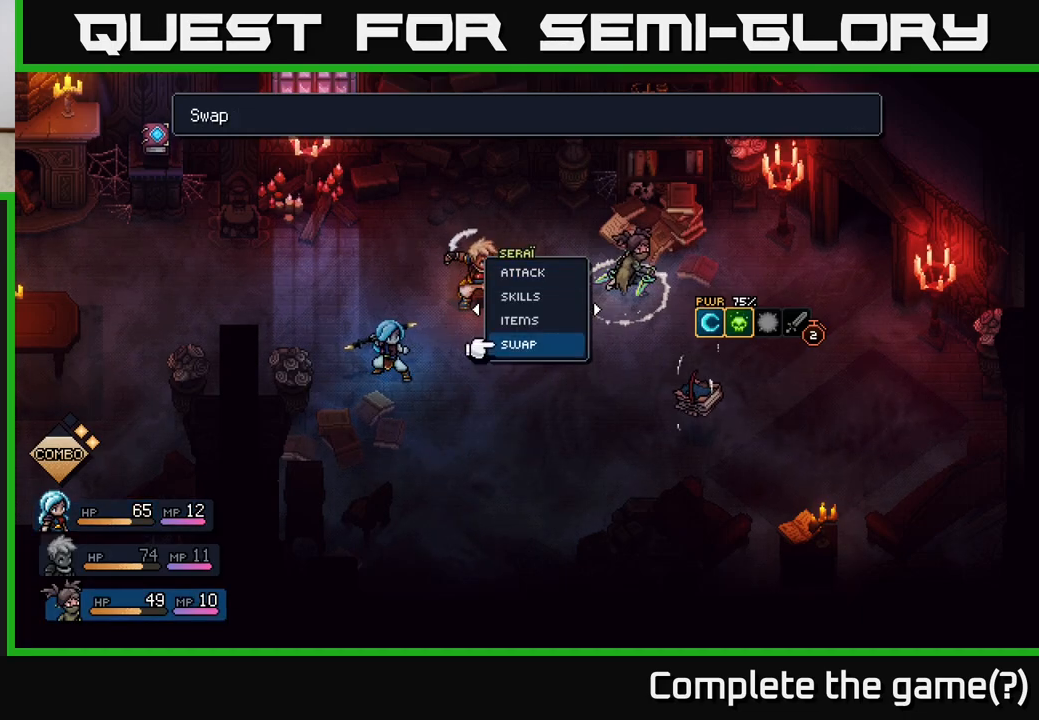
{"buttons": [], "left_stick": "center", "right_stick": "center", "events": [[100, "left_stick", "center"], [200, "A", "down"], [267, "A", "up"]]}
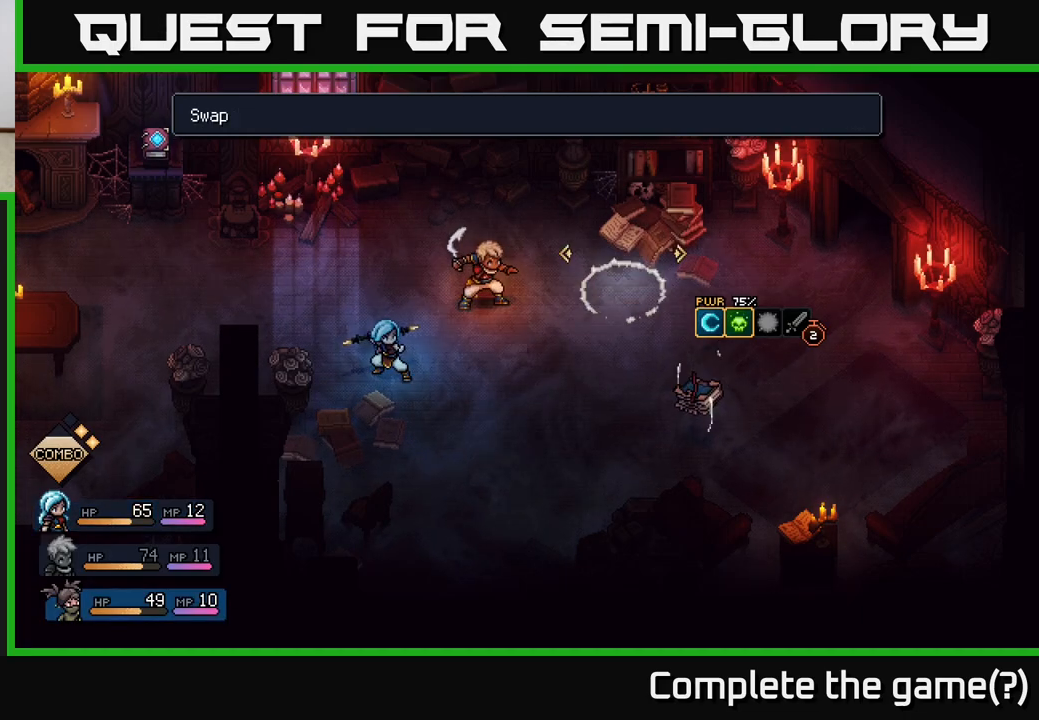
{"buttons": [], "left_stick": "center", "right_stick": "center", "events": [[17, "left_stick", "right"], [200, "left_stick", "center"]]}
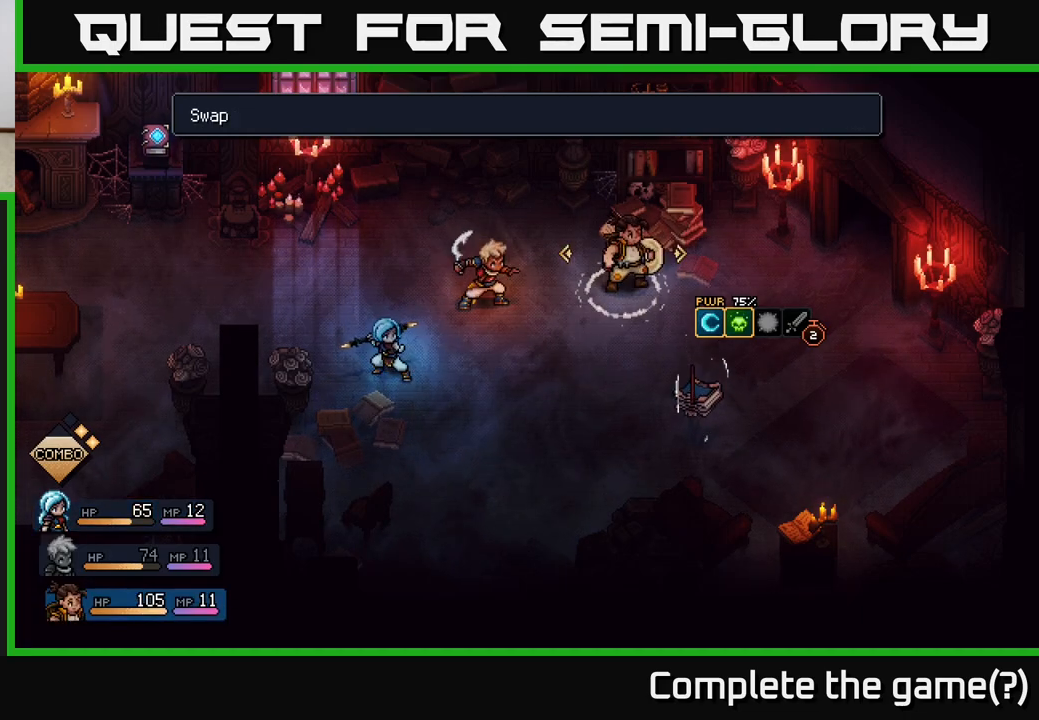
{"buttons": [], "left_stick": "center", "right_stick": "center", "events": [[183, "A", "down"], [233, "A", "up"]]}
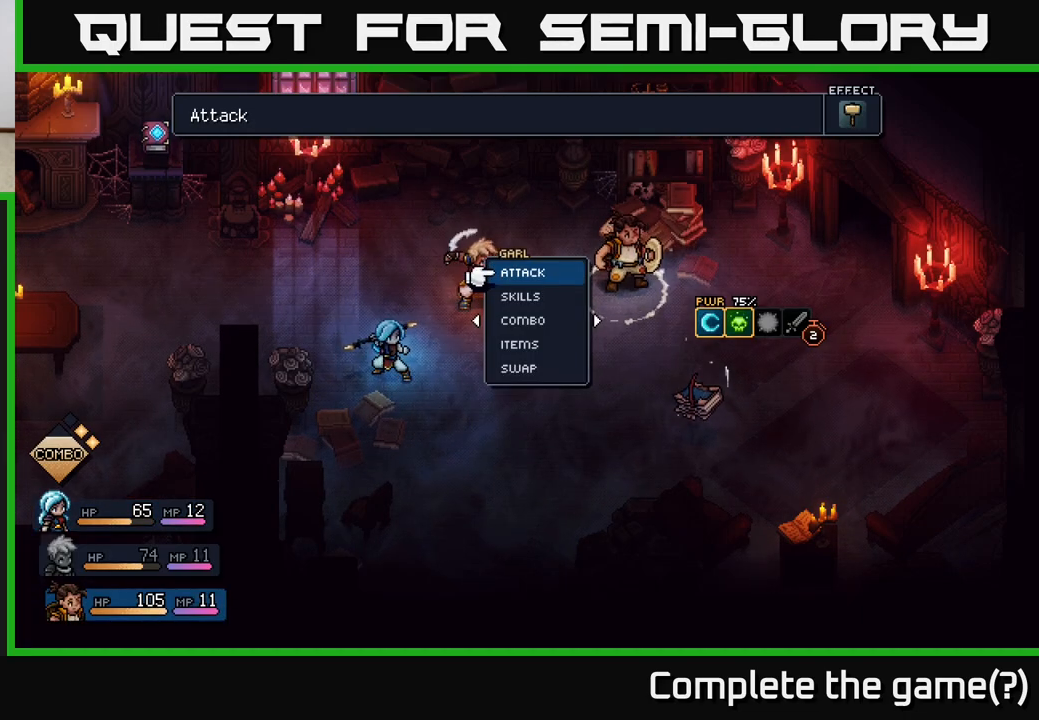
{"buttons": [], "left_stick": "center", "right_stick": "center", "events": []}
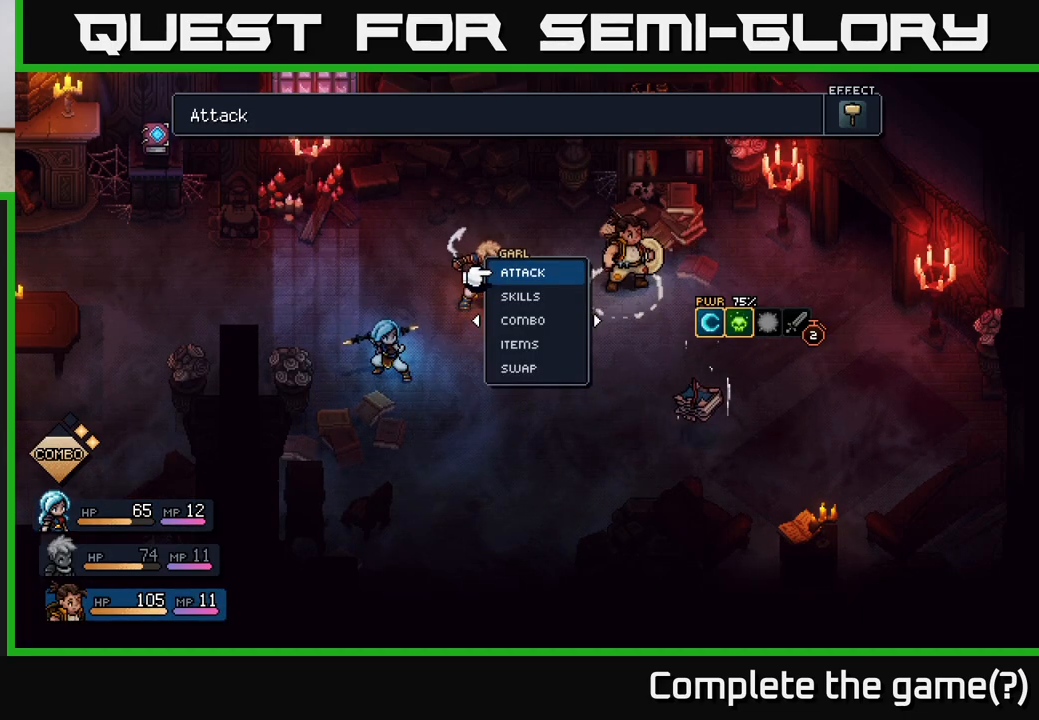
{"buttons": [], "left_stick": "center", "right_stick": "center", "events": []}
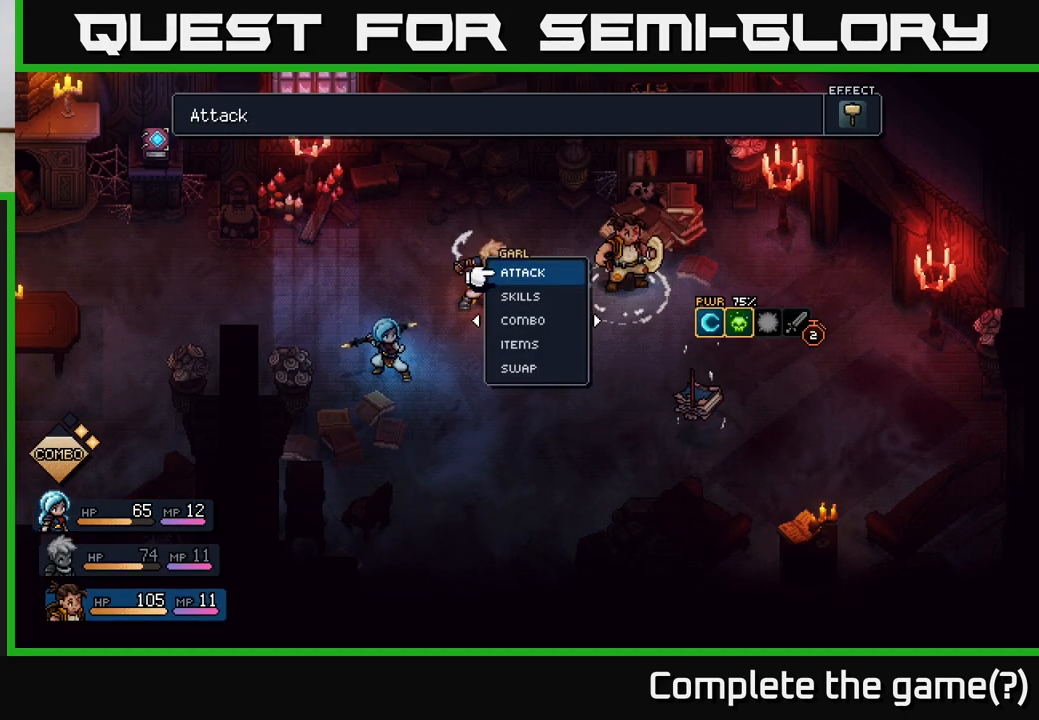
{"buttons": [], "left_stick": "center", "right_stick": "center", "events": []}